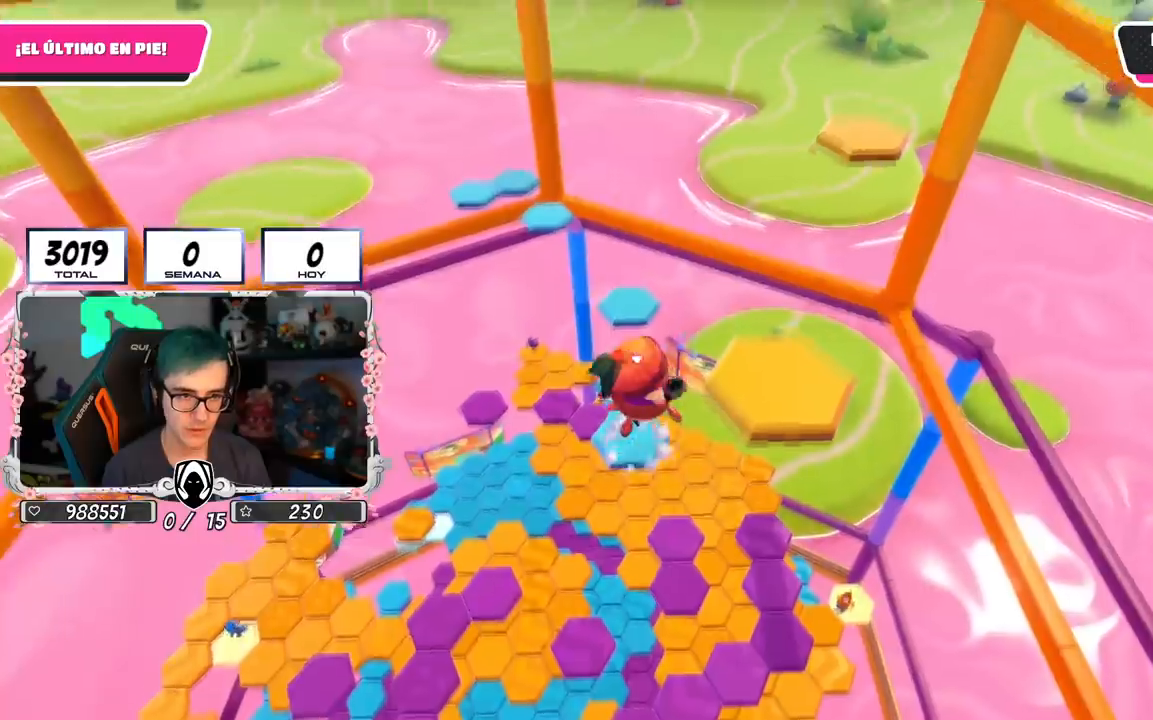
Gameplay with a controller (PlayStation layout); each line is a JSON object with the inputs held at the frame after it. "events" lists button and stick changes between this image and that frame as [ms after this image, input, new state], when the widget could be followed in between.
{"buttons": [], "left_stick": "up-right", "right_stick": "center", "events": [[17, "CROSS", "up"], [267, "SQUARE", "down"], [401, "SQUARE", "up"]]}
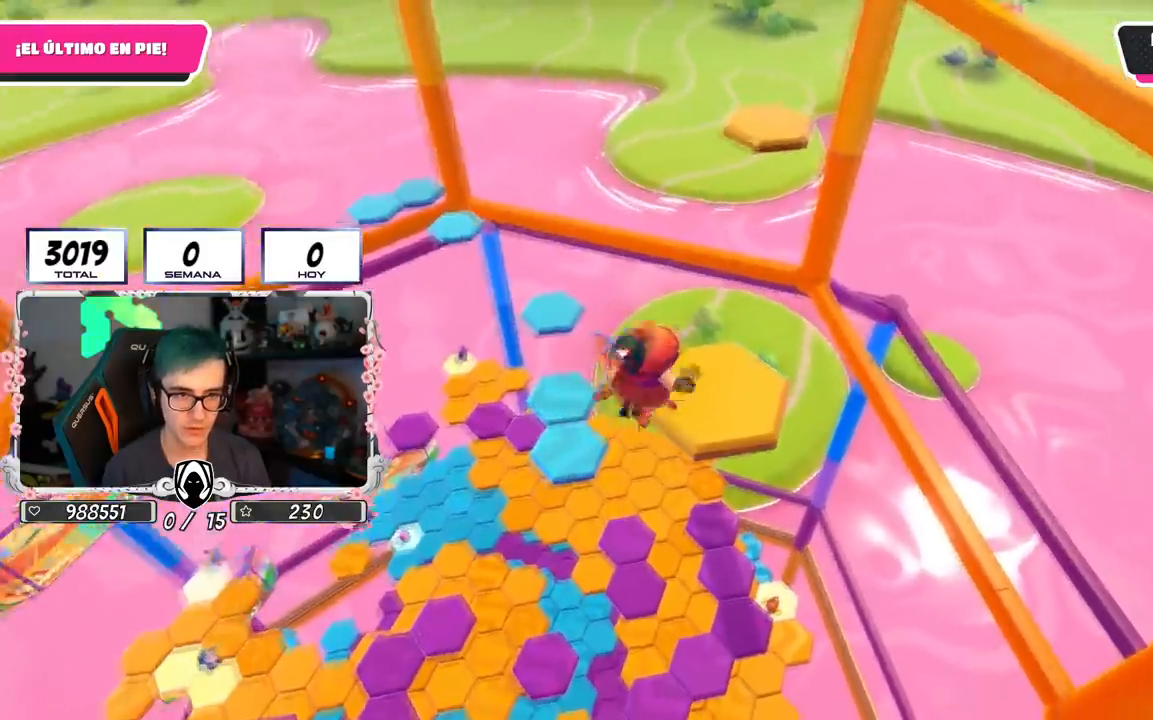
{"buttons": [], "left_stick": "up", "right_stick": "center", "events": [[66, "right_stick", "left"], [233, "right_stick", "down-left"], [300, "left_stick", "up"], [500, "right_stick", "center"]]}
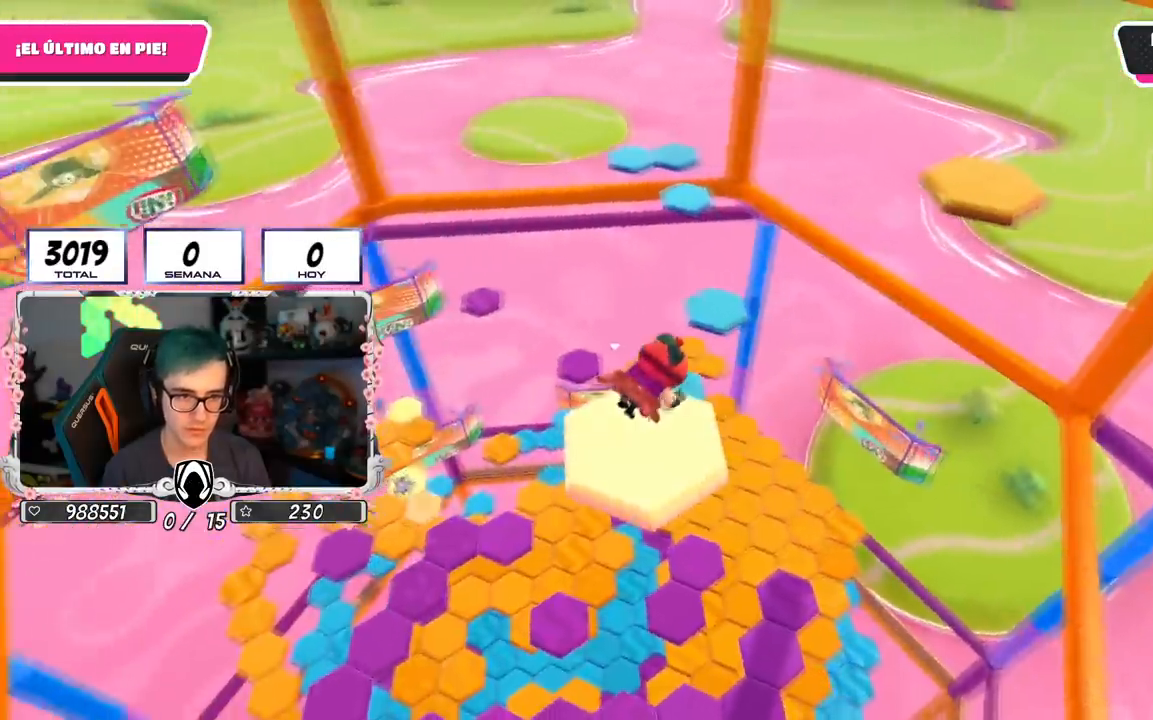
{"buttons": [], "left_stick": "up", "right_stick": "center", "events": [[234, "CROSS", "down"], [467, "CROSS", "up"]]}
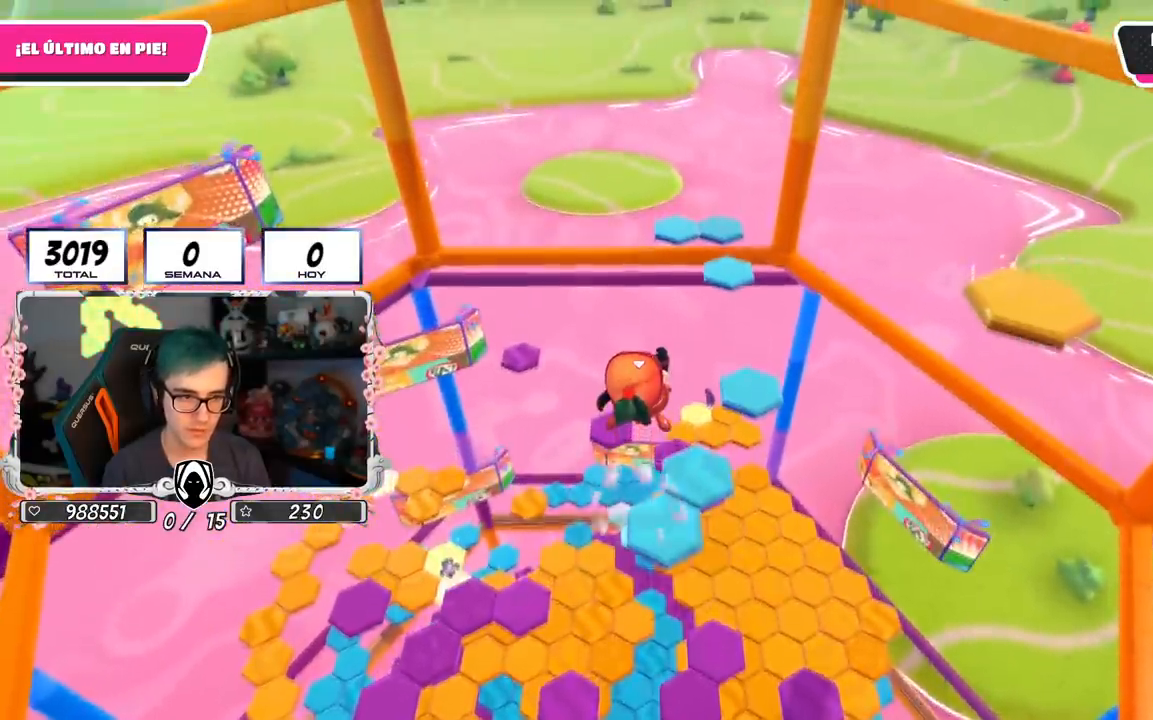
{"buttons": [], "left_stick": "up", "right_stick": "center", "events": [[283, "left_stick", "up-right"], [433, "left_stick", "up"]]}
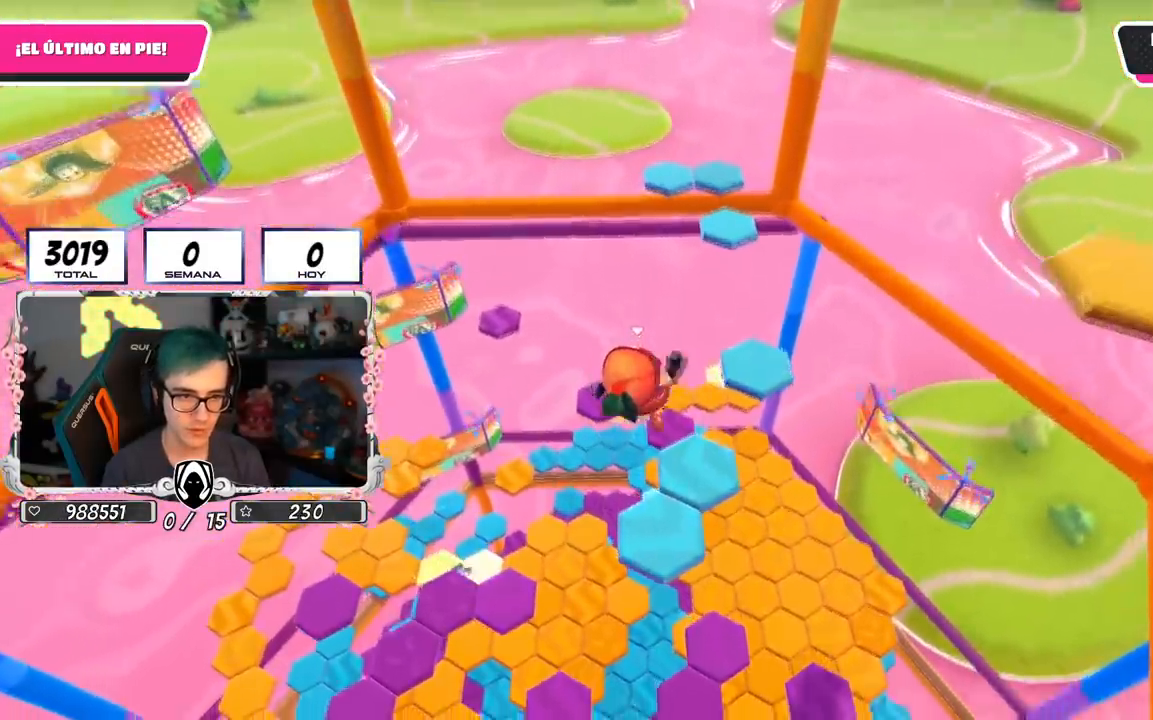
{"buttons": [], "left_stick": "center", "right_stick": "center", "events": [[150, "left_stick", "up-right"], [301, "left_stick", "down-right"], [501, "left_stick", "center"]]}
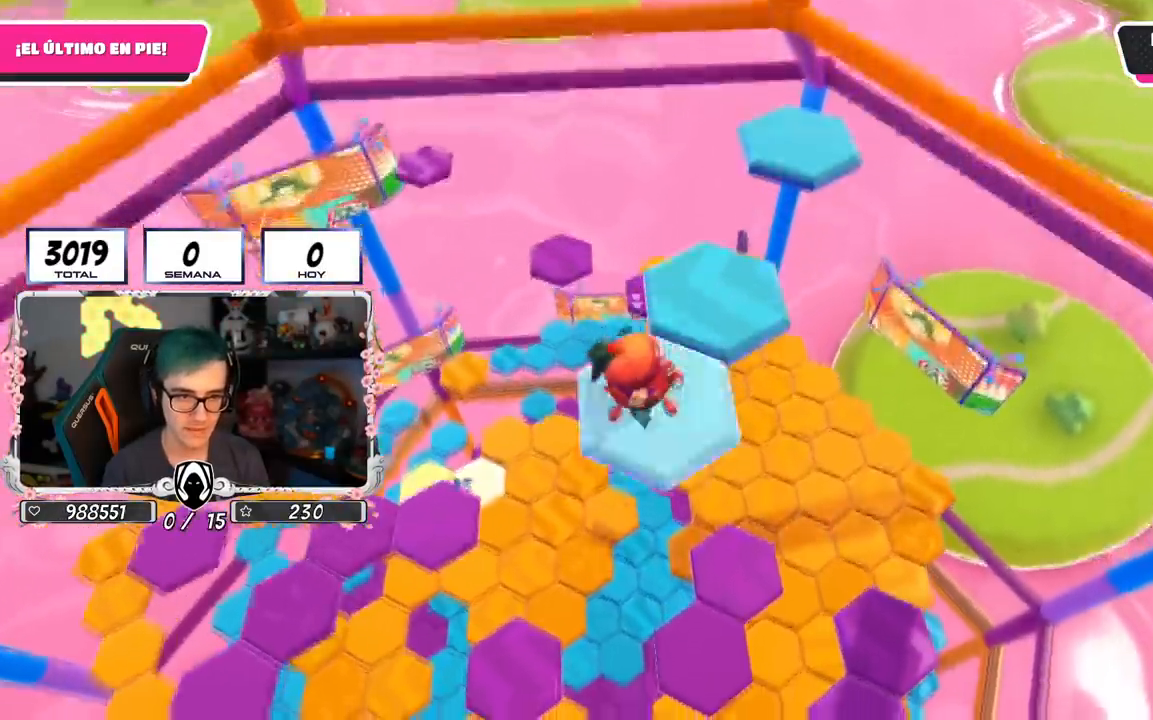
{"buttons": [], "left_stick": "center", "right_stick": "center", "events": [[33, "right_stick", "down"], [333, "right_stick", "center"]]}
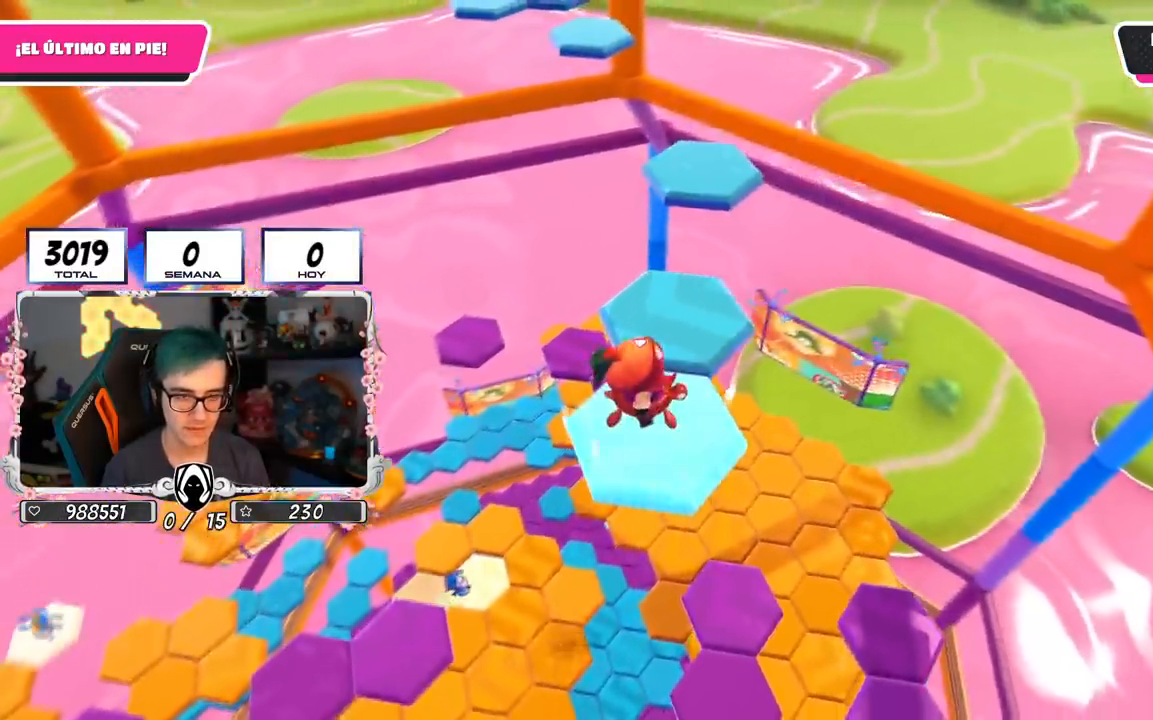
{"buttons": ["SQUARE"], "left_stick": "up", "right_stick": "center", "events": [[34, "CROSS", "down"], [134, "left_stick", "up"], [200, "CROSS", "up"], [451, "SQUARE", "down"]]}
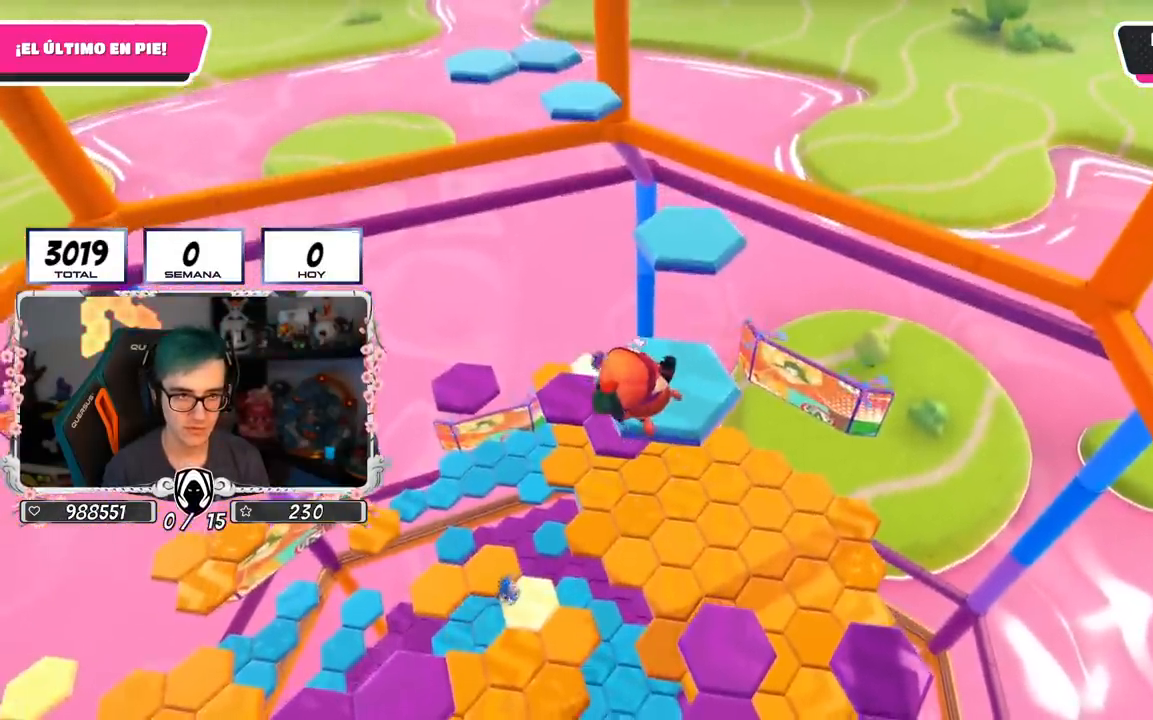
{"buttons": [], "left_stick": "center", "right_stick": "down-left", "events": [[117, "SQUARE", "up"], [267, "left_stick", "center"], [317, "right_stick", "down-left"]]}
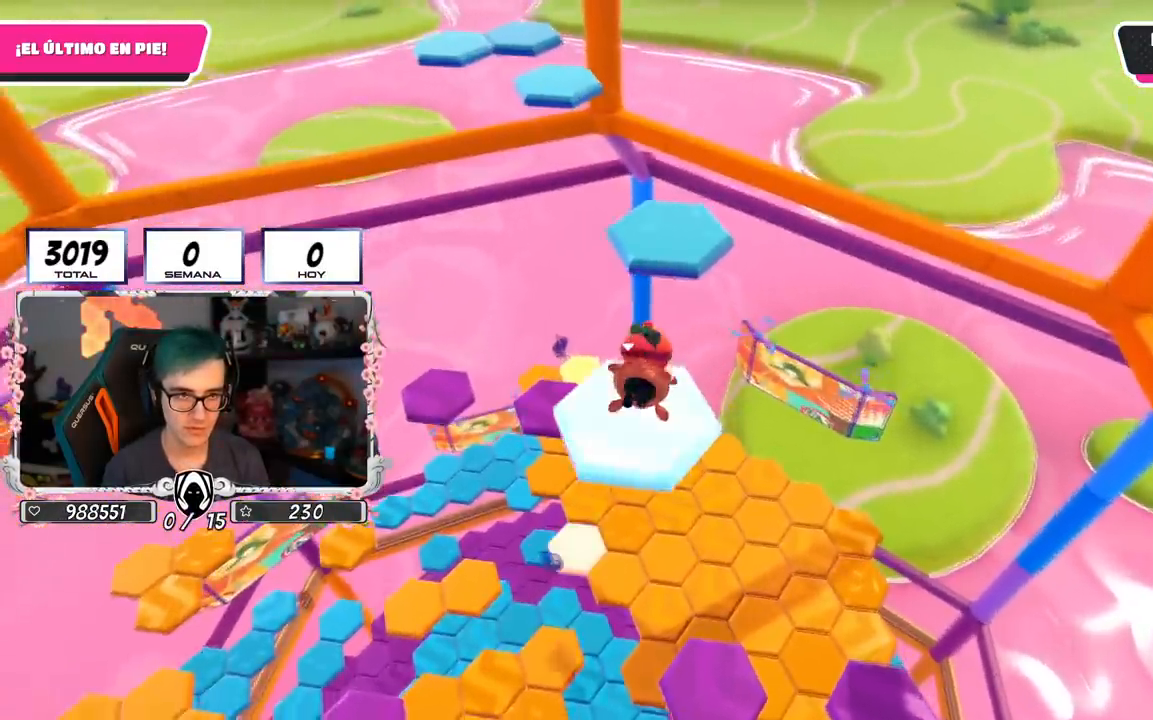
{"buttons": ["CROSS"], "left_stick": "up", "right_stick": "center", "events": [[84, "right_stick", "center"], [167, "L1", "down"], [184, "left_stick", "up"], [267, "L1", "up"], [467, "CROSS", "down"]]}
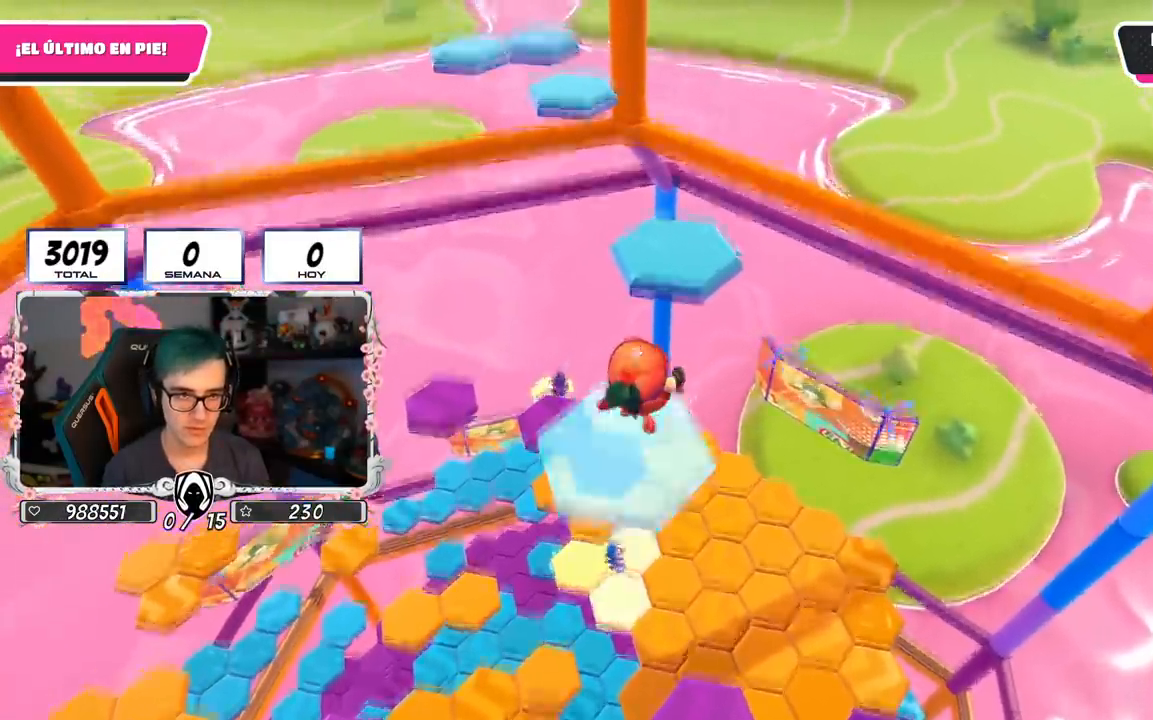
{"buttons": [], "left_stick": "up-right", "right_stick": "center", "events": [[117, "CROSS", "up"], [167, "left_stick", "center"], [250, "left_stick", "up"], [350, "SQUARE", "down"], [450, "left_stick", "up-right"], [467, "SQUARE", "up"]]}
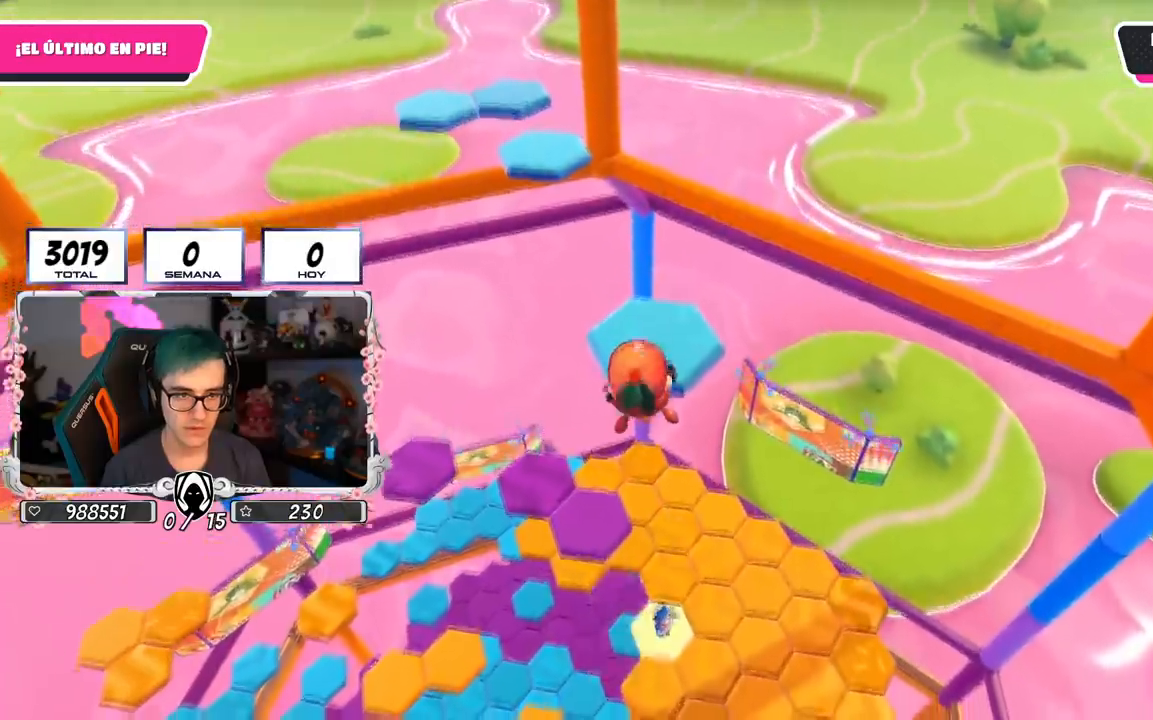
{"buttons": [], "left_stick": "center", "right_stick": "down-right", "events": [[100, "left_stick", "right"], [100, "right_stick", "down-right"], [250, "left_stick", "center"]]}
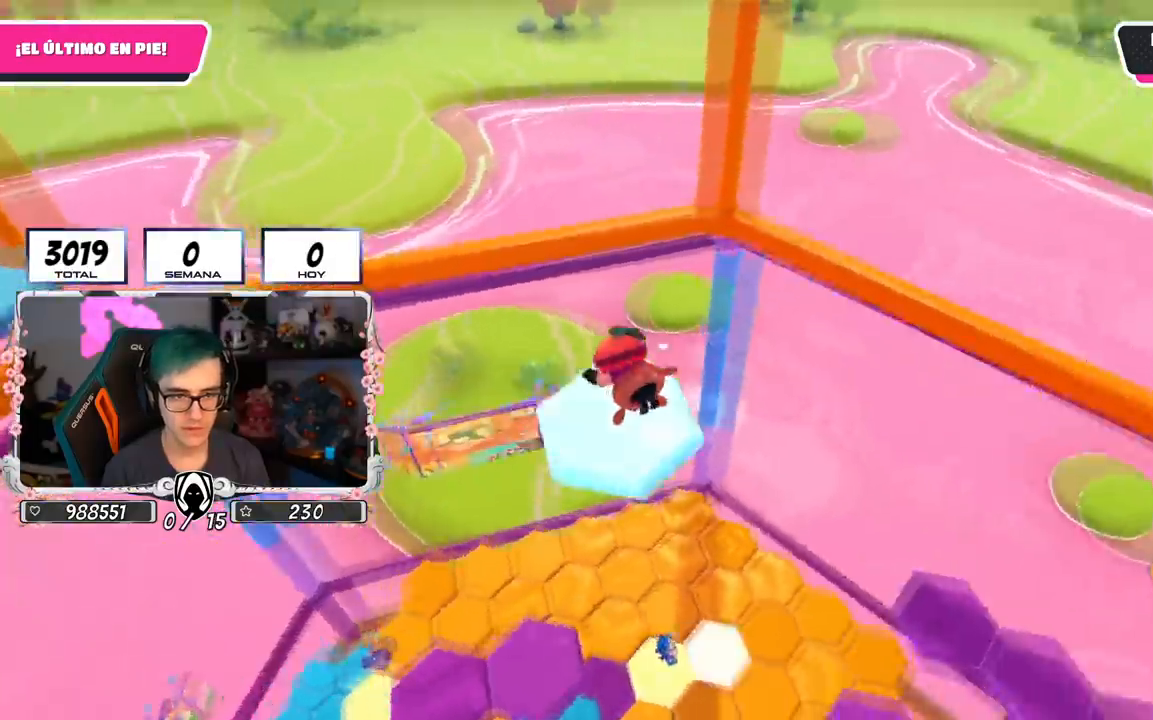
{"buttons": ["CROSS"], "left_stick": "up-right", "right_stick": "center", "events": [[16, "L1", "down"], [66, "L1", "up"], [183, "left_stick", "up-right"], [250, "right_stick", "center"], [367, "CROSS", "down"]]}
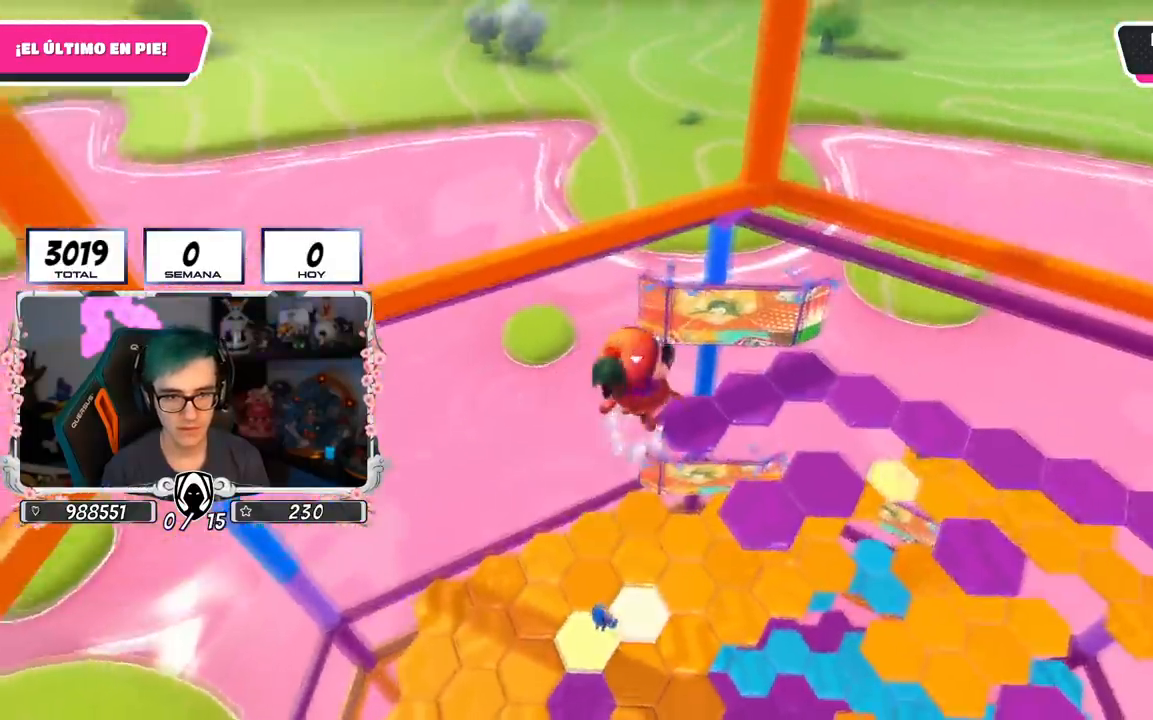
{"buttons": [], "left_stick": "up-right", "right_stick": "center", "events": [[84, "CROSS", "up"], [100, "left_stick", "center"], [150, "left_stick", "down-left"], [301, "left_stick", "up-right"]]}
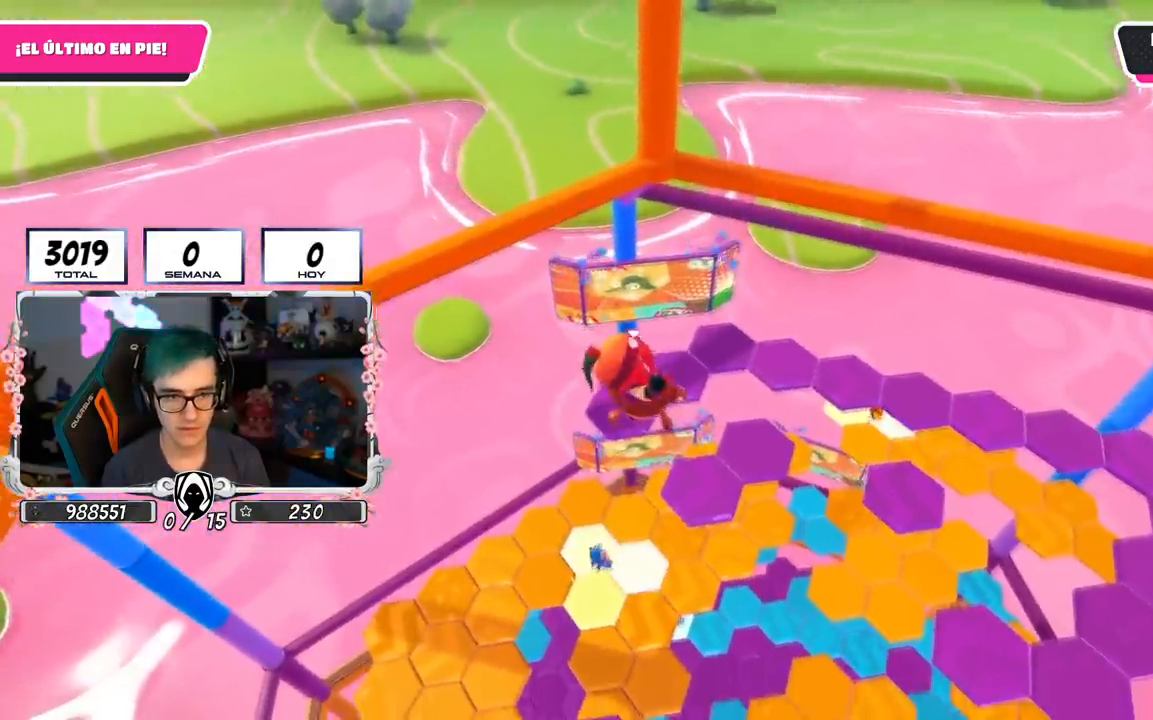
{"buttons": ["SQUARE"], "left_stick": "up", "right_stick": "center", "events": [[50, "left_stick", "up"], [250, "L1", "down"], [400, "SQUARE", "down"], [467, "L1", "up"]]}
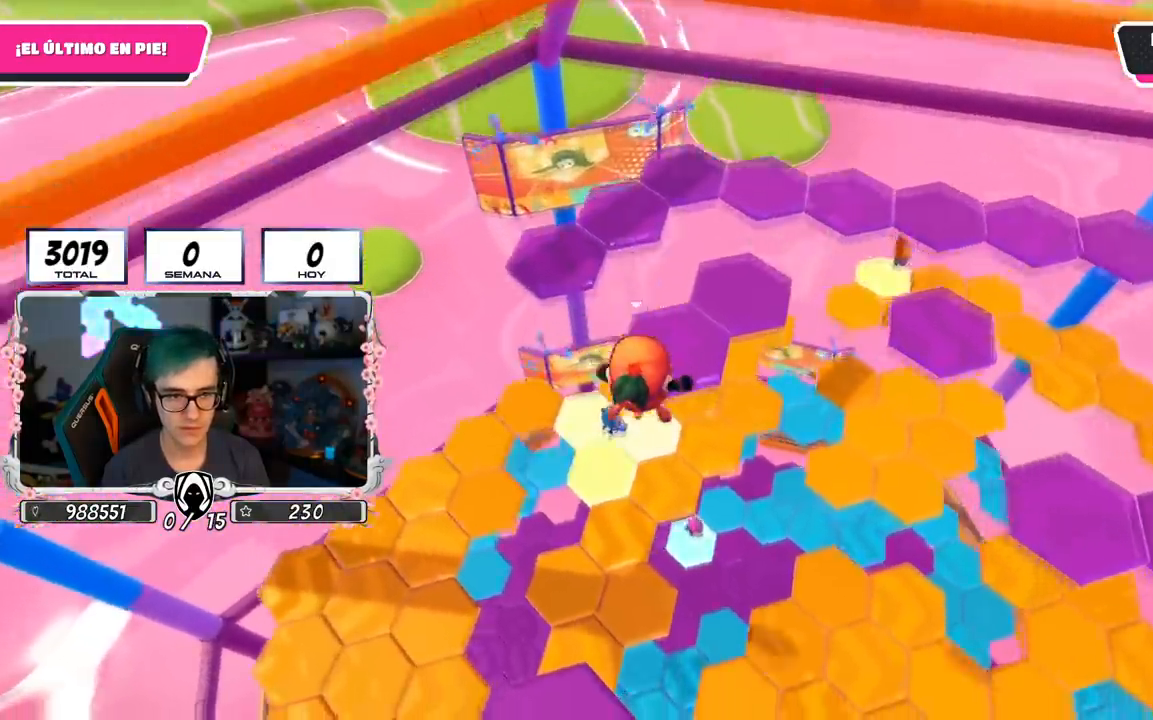
{"buttons": [], "left_stick": "up", "right_stick": "center", "events": [[84, "SQUARE", "up"]]}
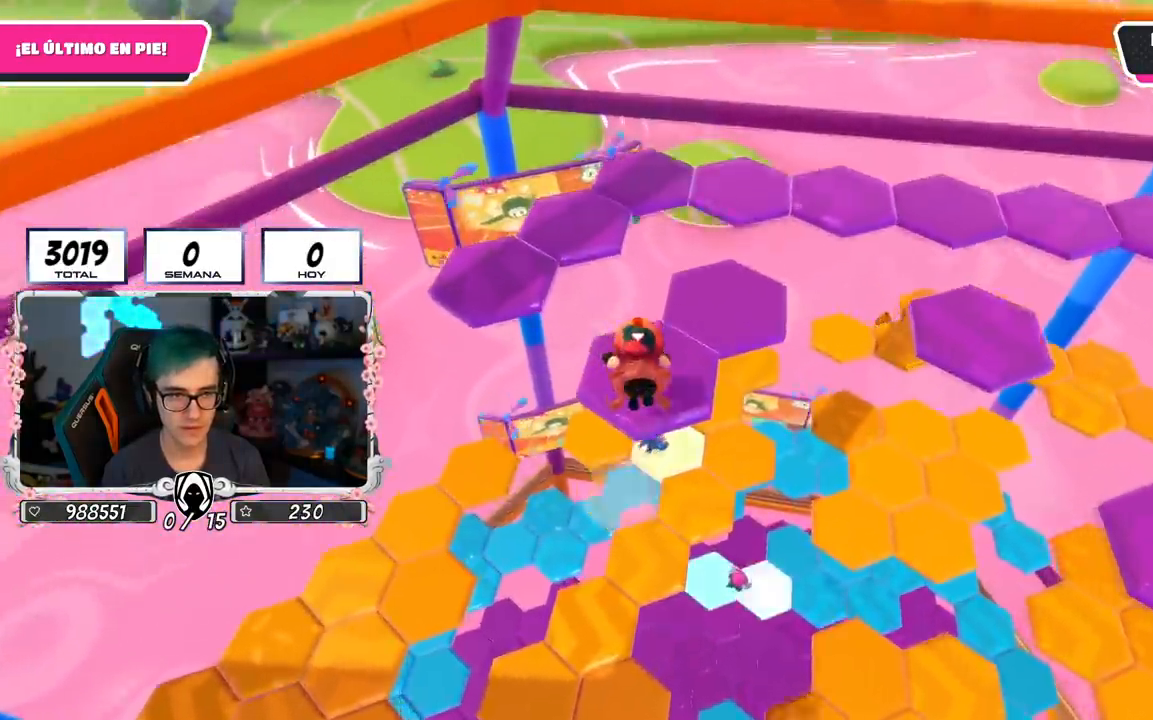
{"buttons": [], "left_stick": "center", "right_stick": "center", "events": [[16, "right_stick", "down"], [133, "left_stick", "center"], [150, "right_stick", "center"]]}
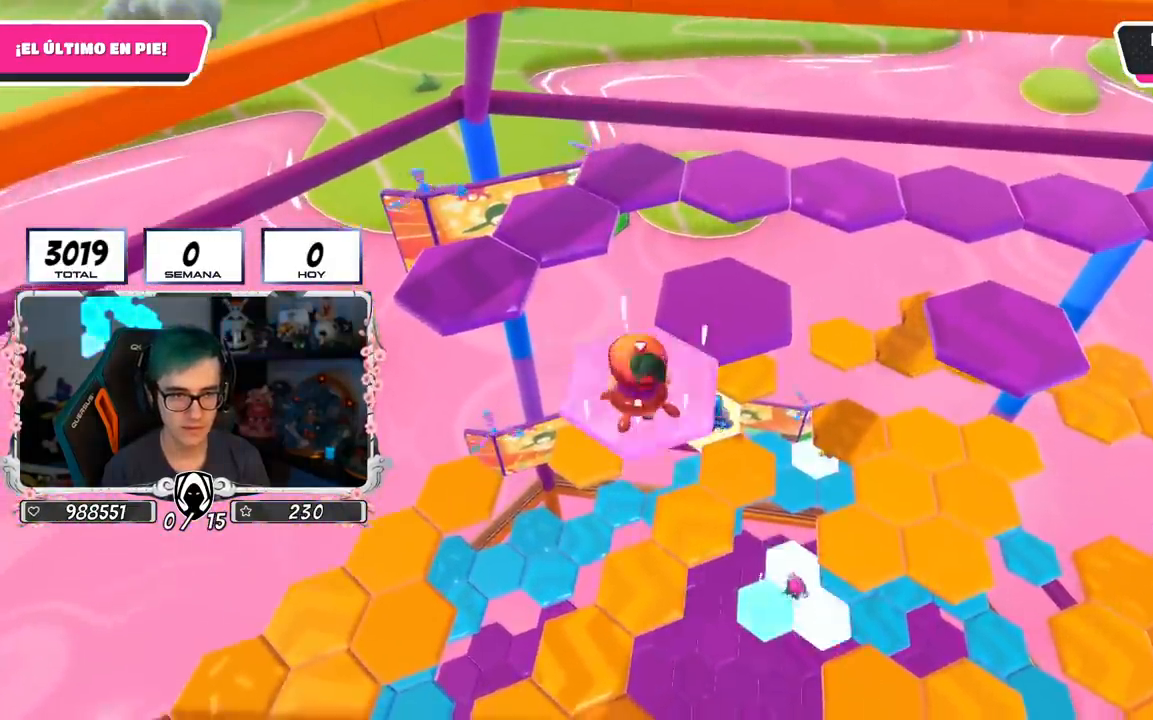
{"buttons": ["SQUARE"], "left_stick": "up", "right_stick": "center", "events": [[67, "CROSS", "down"], [117, "left_stick", "up-right"], [267, "CROSS", "up"], [401, "left_stick", "up"], [484, "SQUARE", "down"]]}
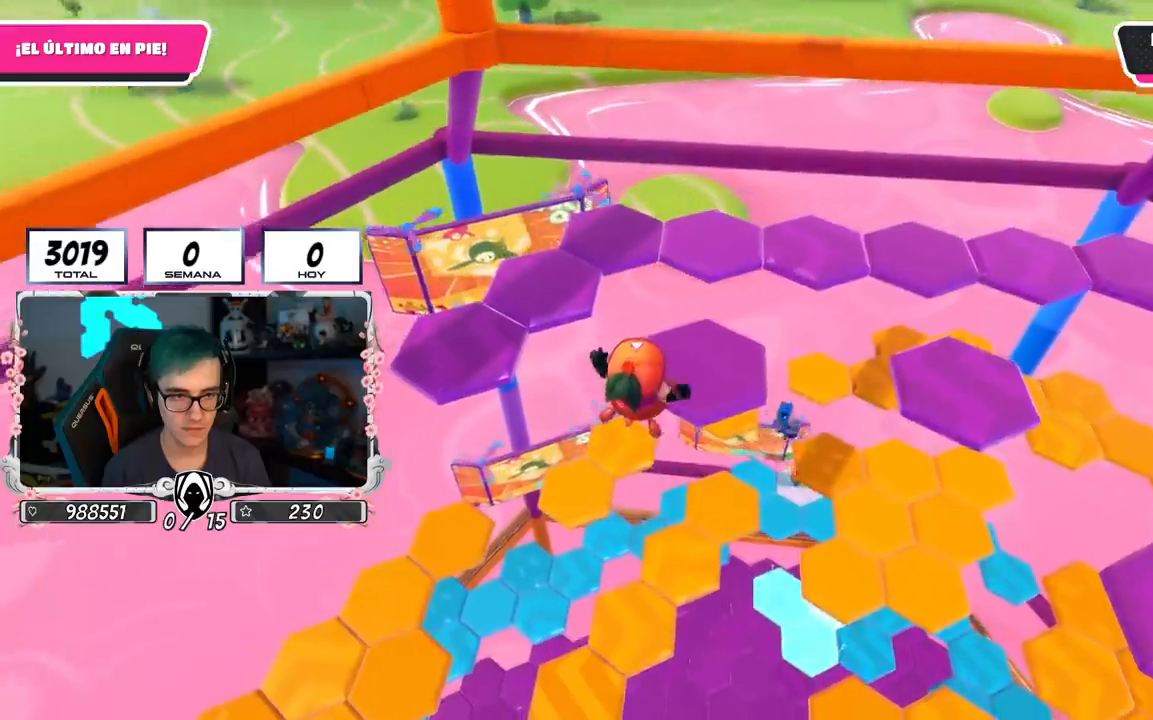
{"buttons": ["L1"], "left_stick": "center", "right_stick": "left"}
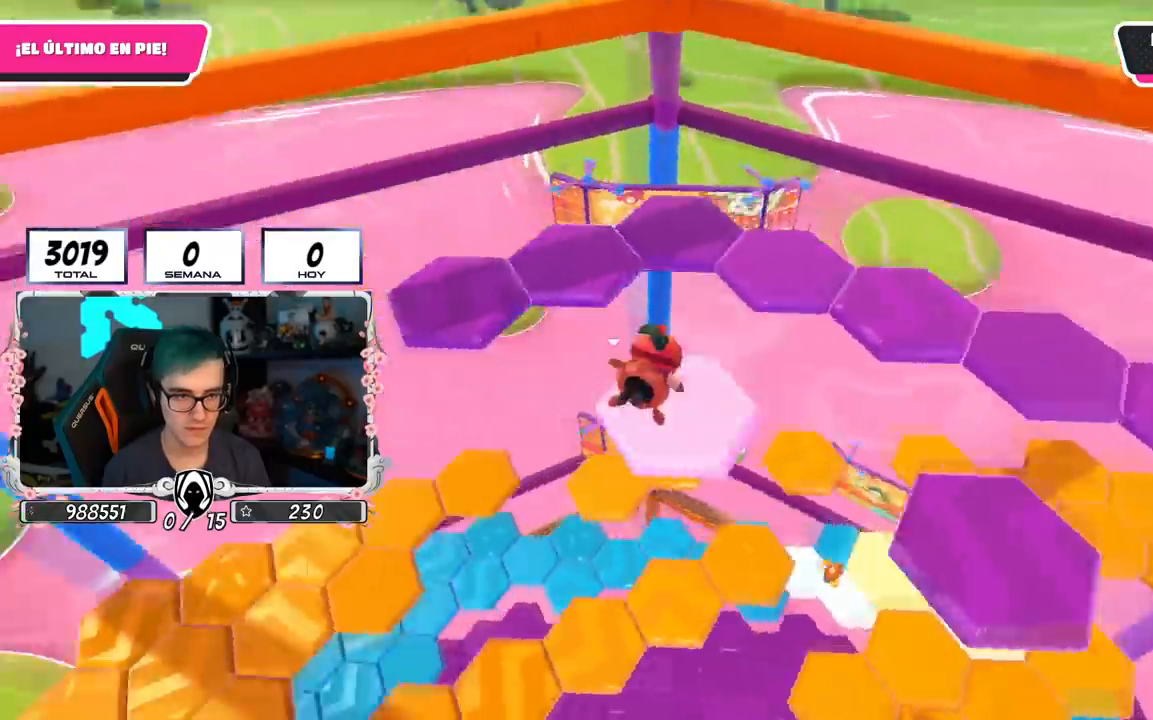
{"buttons": ["CROSS"], "left_stick": "up", "right_stick": "center", "events": [[50, "L1", "up"], [134, "right_stick", "down-left"], [234, "right_stick", "center"], [317, "left_stick", "up"], [501, "CROSS", "down"]]}
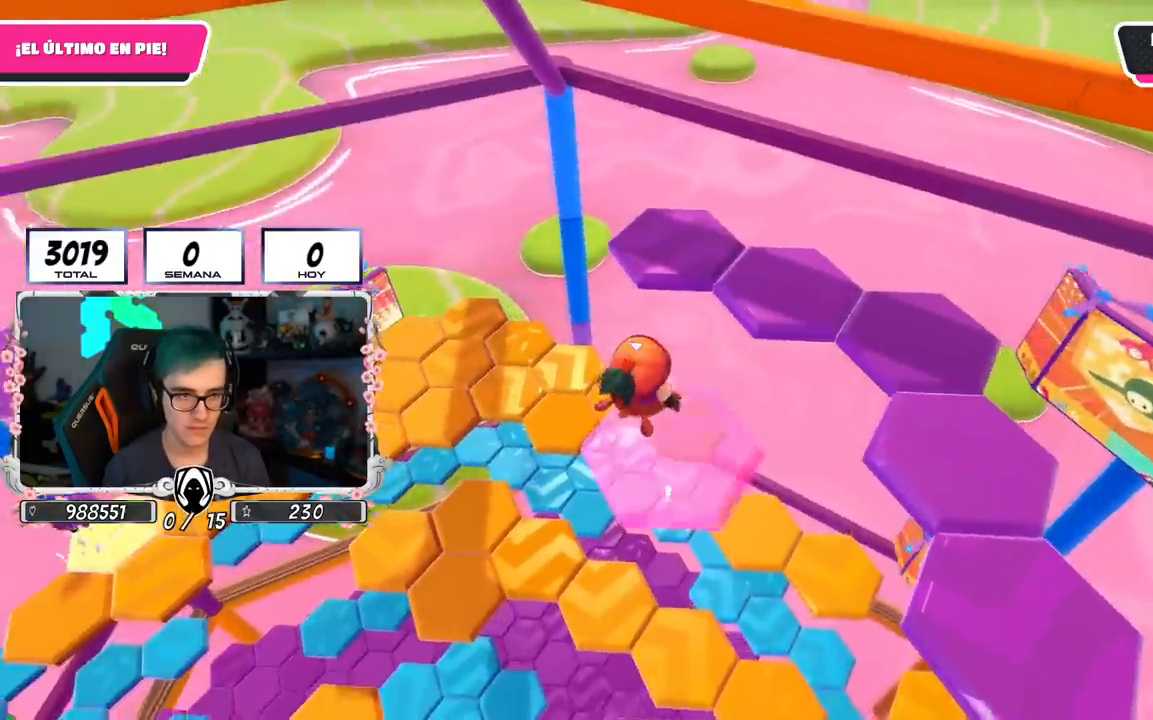
{"buttons": ["SQUARE"], "left_stick": "up", "right_stick": "center", "events": [[183, "CROSS", "up"], [450, "SQUARE", "down"]]}
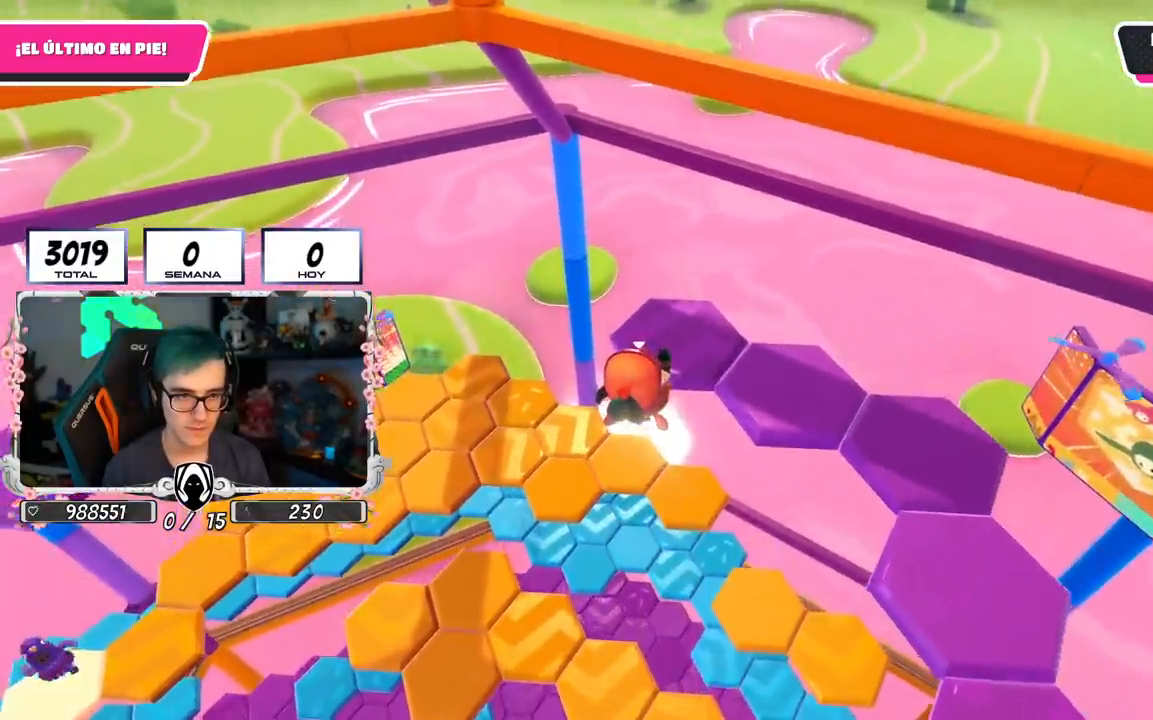
{"buttons": [], "left_stick": "center", "right_stick": "down-right", "events": [[100, "SQUARE", "up"], [301, "right_stick", "down-right"], [417, "left_stick", "center"]]}
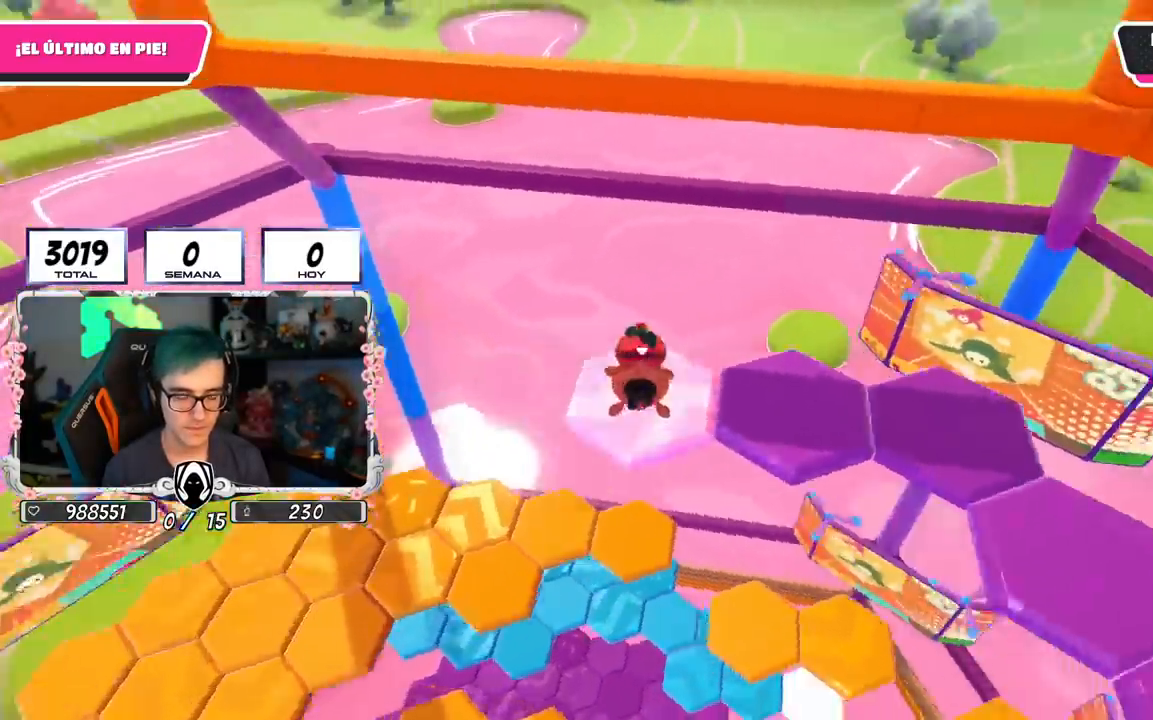
{"buttons": ["CROSS", "L1"], "left_stick": "center", "right_stick": "center", "events": [[133, "right_stick", "center"], [333, "L1", "down"], [400, "CROSS", "down"]]}
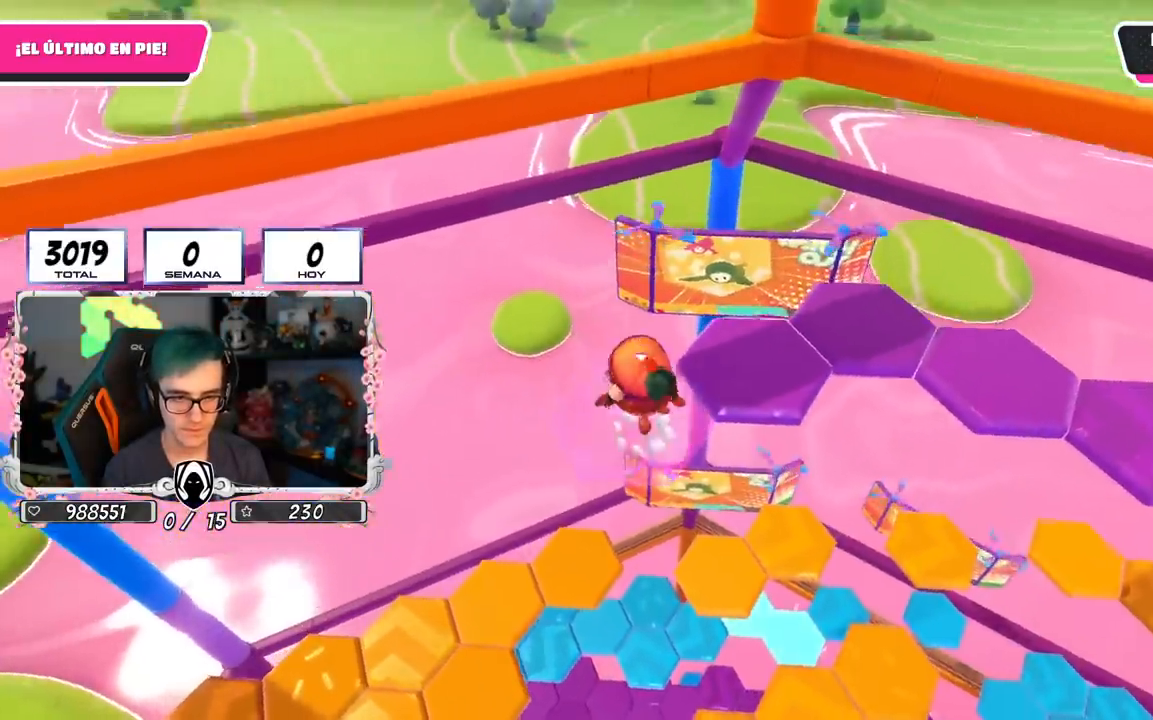
{"buttons": [], "left_stick": "up-right", "right_stick": "center", "events": [[17, "left_stick", "up-right"], [34, "L1", "up"], [84, "CROSS", "up"], [317, "SQUARE", "down"], [467, "SQUARE", "up"]]}
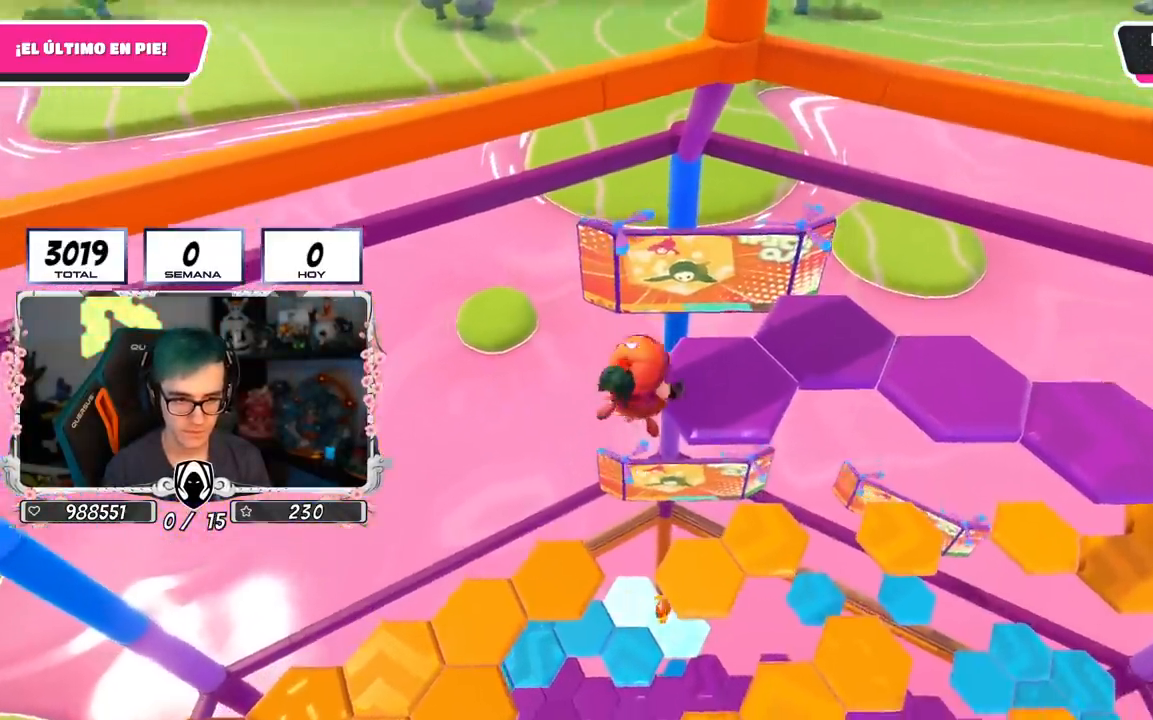
{"buttons": ["L1"], "left_stick": "center", "right_stick": "center", "events": [[134, "right_stick", "down-right"], [217, "L1", "down"], [300, "left_stick", "center"], [317, "L1", "up"], [400, "right_stick", "center"], [417, "L1", "down"]]}
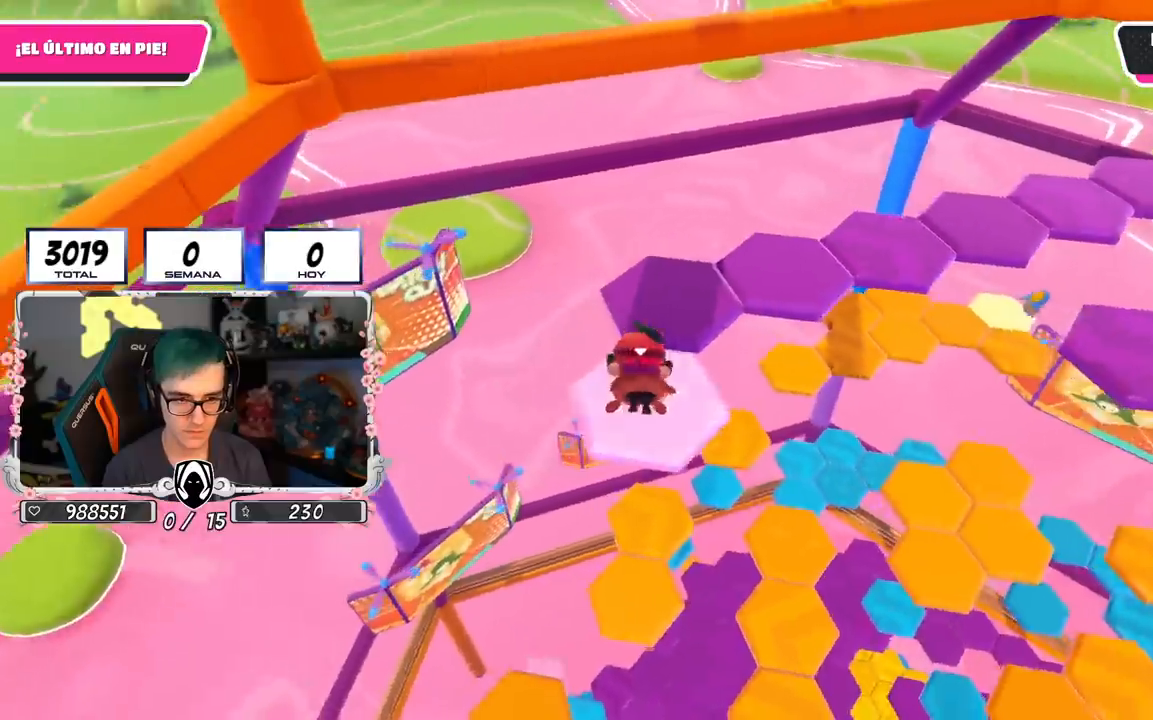
{"buttons": ["CROSS"], "left_stick": "up", "right_stick": "center", "events": [[16, "L1", "up"], [317, "CROSS", "down"], [317, "left_stick", "up"]]}
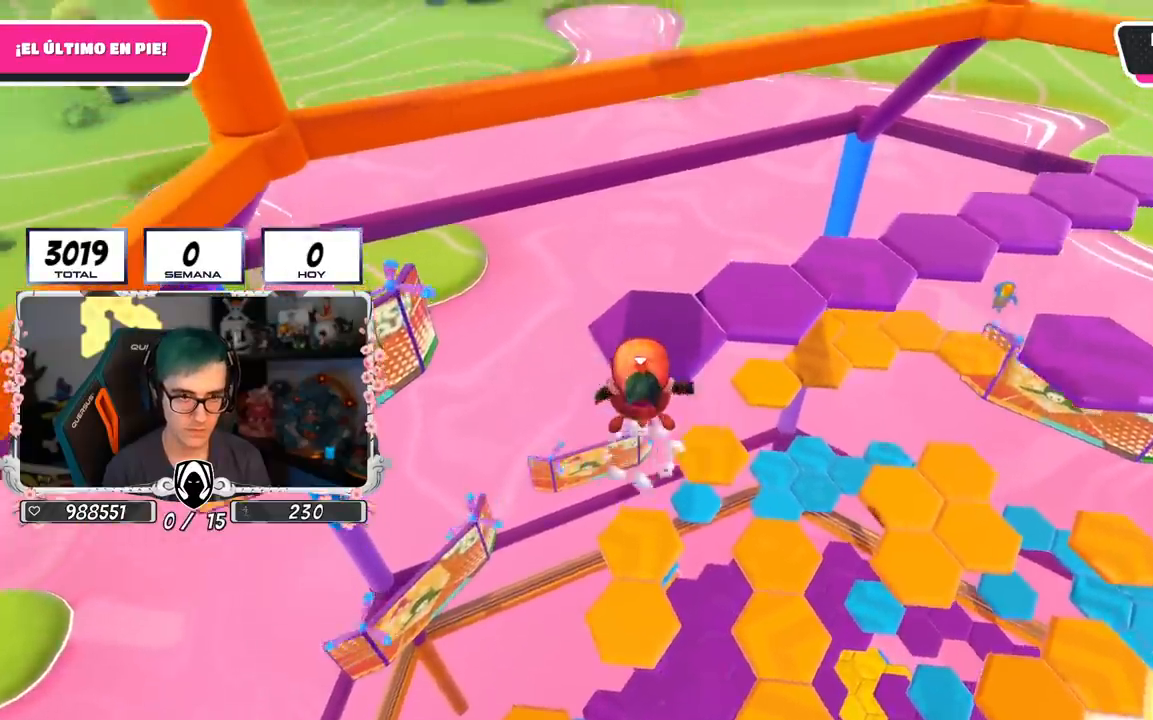
{"buttons": ["L1"], "left_stick": "up", "right_stick": "center", "events": [[17, "CROSS", "up"], [250, "SQUARE", "down"], [384, "SQUARE", "up"], [484, "L1", "down"]]}
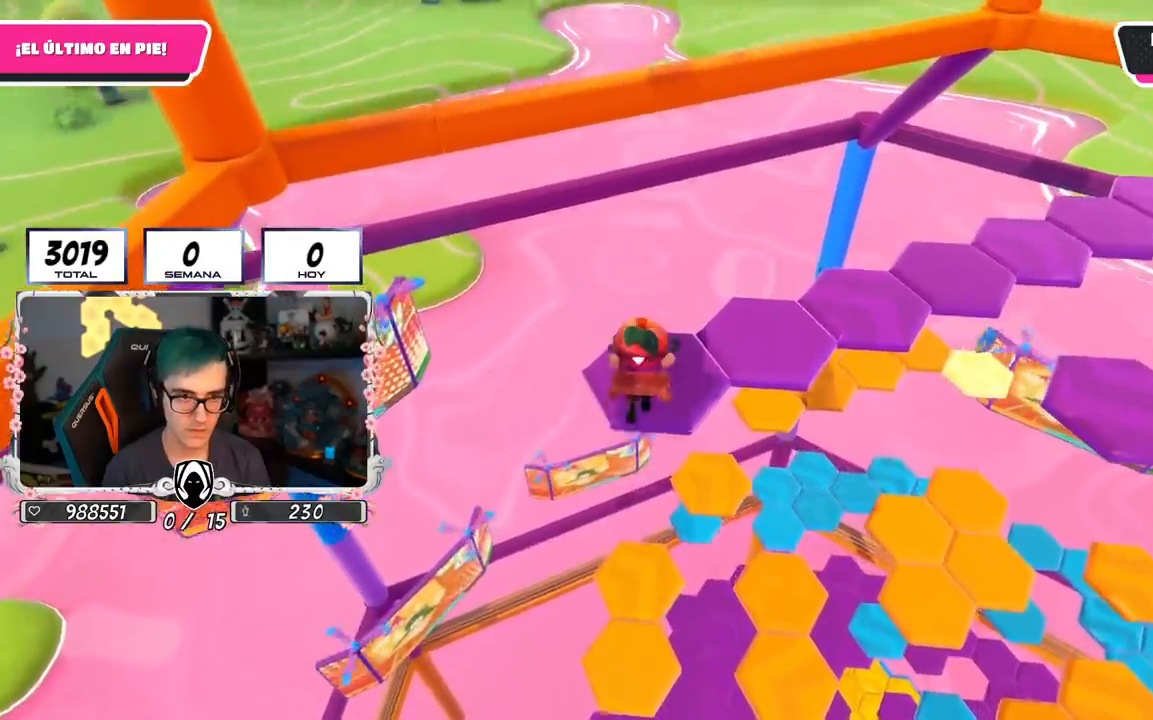
{"buttons": [], "left_stick": "center", "right_stick": "center", "events": [[33, "right_stick", "right"], [116, "left_stick", "center"], [200, "L1", "up"], [383, "right_stick", "center"]]}
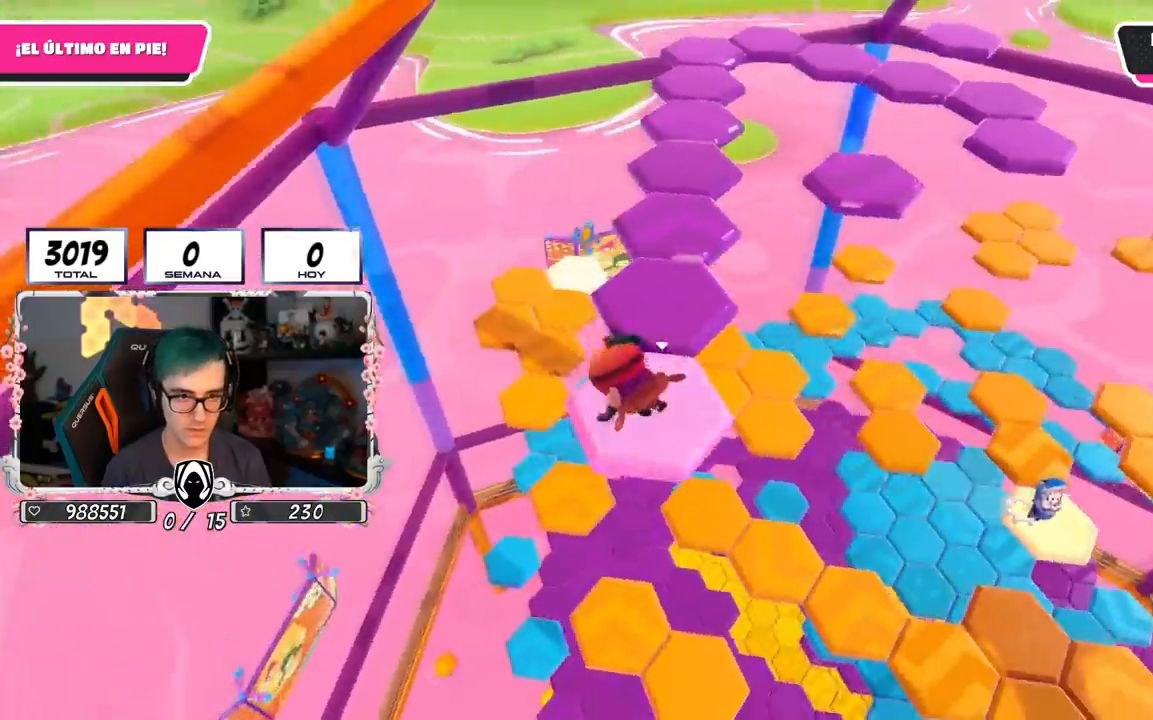
{"buttons": [], "left_stick": "up", "right_stick": "center", "events": [[184, "CROSS", "down"], [217, "left_stick", "up"], [384, "CROSS", "up"]]}
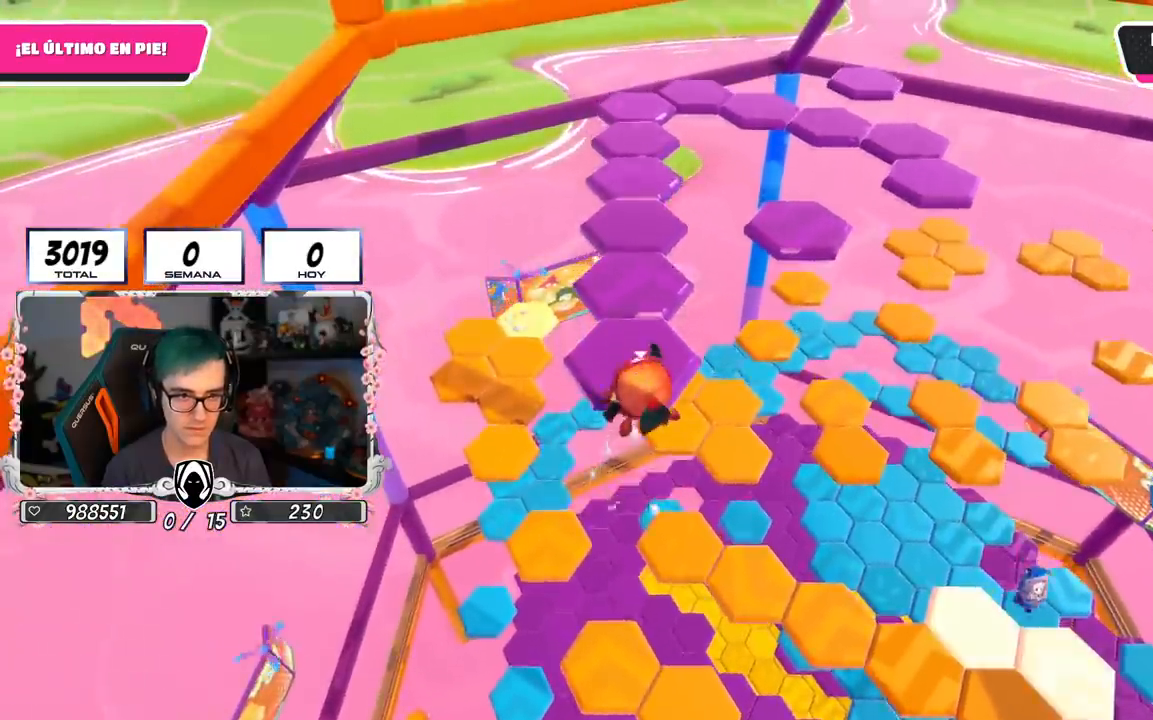
{"buttons": [], "left_stick": "center", "right_stick": "right", "events": [[116, "SQUARE", "down"], [233, "SQUARE", "up"], [367, "left_stick", "center"], [400, "right_stick", "right"]]}
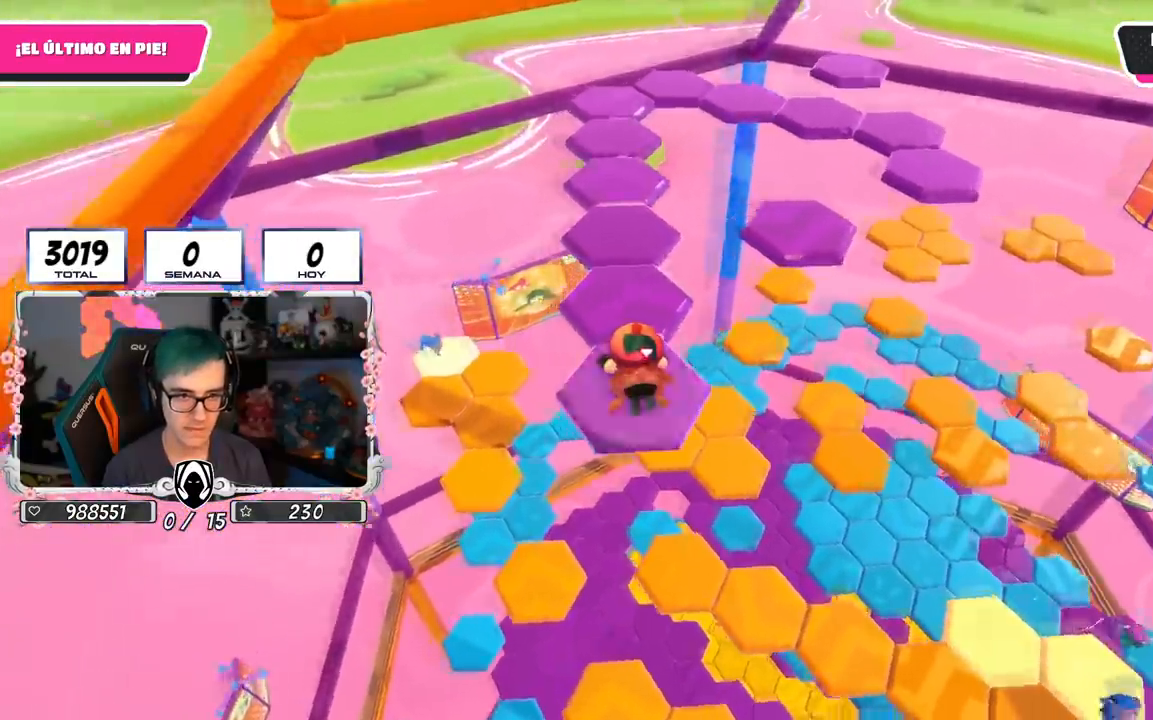
{"buttons": [], "left_stick": "center", "right_stick": "center", "events": [[117, "right_stick", "center"]]}